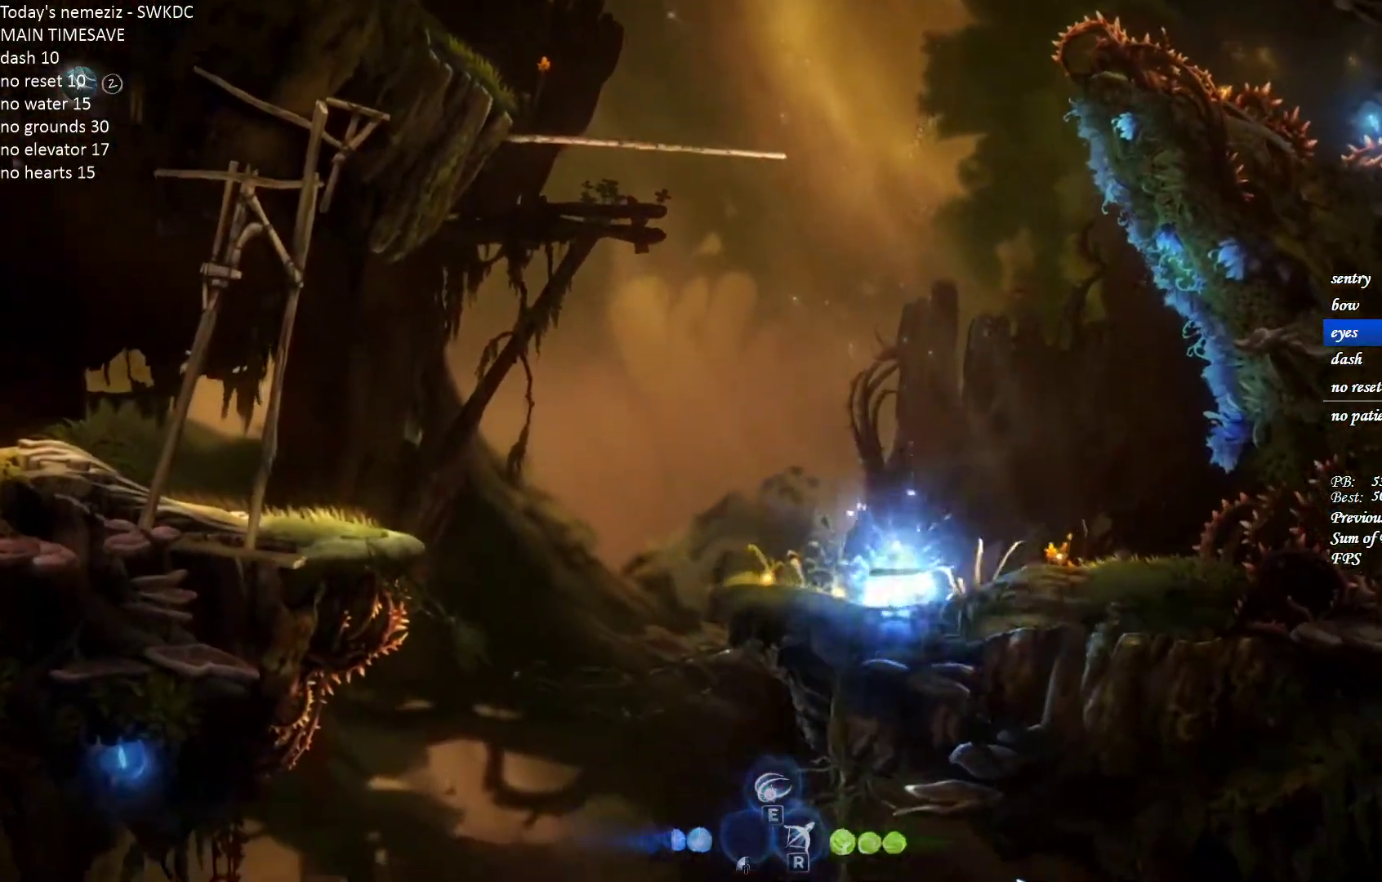
Gameplay with keyboard and mouse; each line is a JSON object with the keys and mouse buttons held at the frame after it. "events" lists presses ("down") and releases ("up") of "1", "2", "3", "4", "a", "alt", "c", "ctrl", "d", "e", "escape", "f", "g", "q", "r", "s", "shift", "space", "t", "tab", "v", "w", "x", "z", "mouse_left", "mouse_wheel" and "mouse_right" between this image and that frame as [ms after this image, input, new state], when the widget could be followed in between. "mouse_left", "mouse_wheel", "mouse_right" = the "left", "wheel", "right" buttons of the "mouse" list. No other keys are recorded. "wheel" means that the mouse wheel is clicked or scrolled. Mouse movement is not recorded.
{"keys": ["a"], "mouse": [], "events": [[50, "a", "down"], [183, "space", "down"], [267, "space", "up"], [367, "space", "down"], [433, "space", "up"]]}
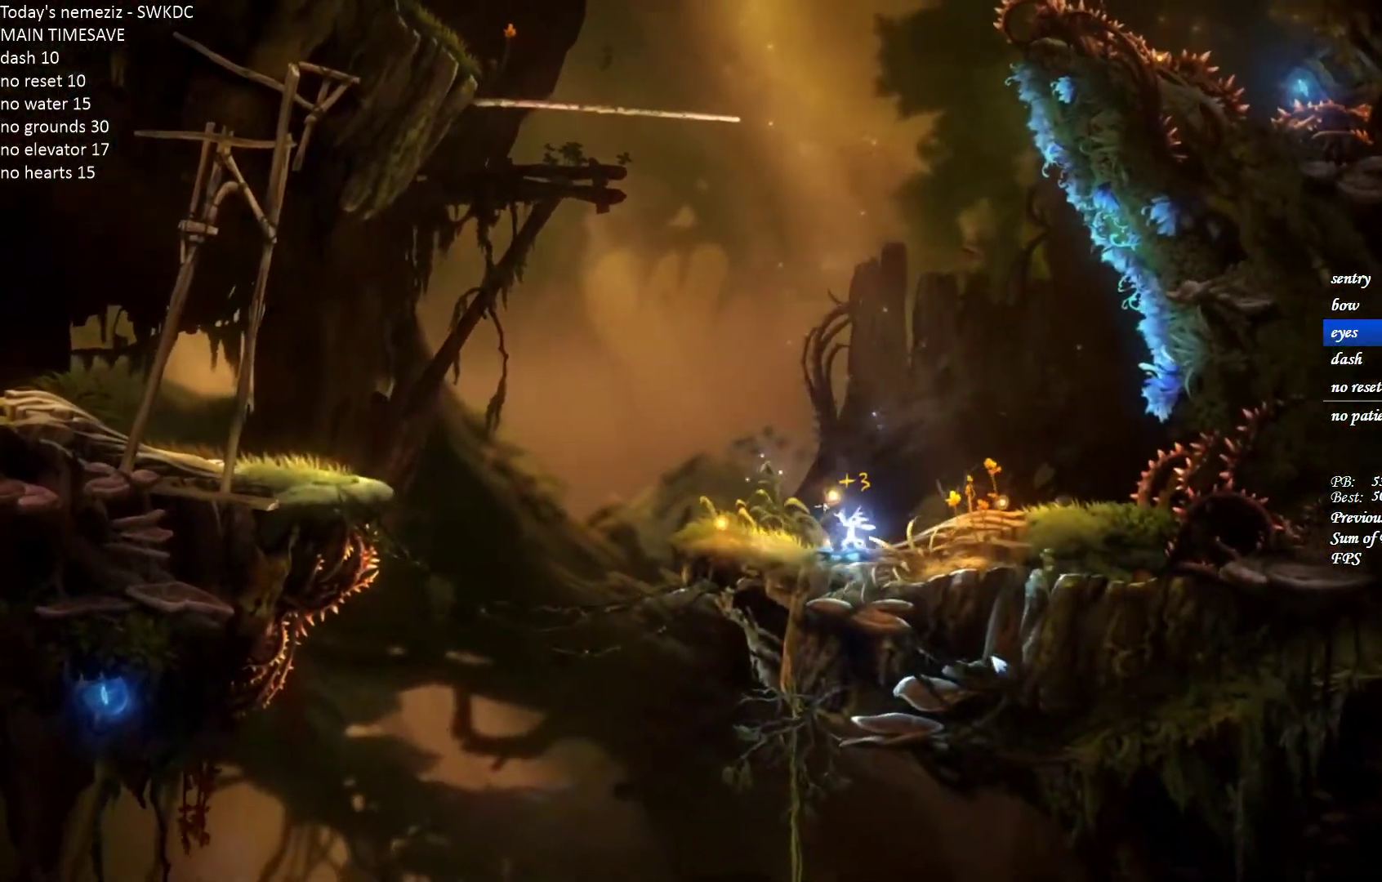
{"keys": ["a", "space"], "mouse": [], "events": [[17, "space", "down"], [100, "space", "up"], [167, "space", "down"], [250, "space", "up"], [317, "space", "down"], [367, "space", "up"], [467, "space", "down"]]}
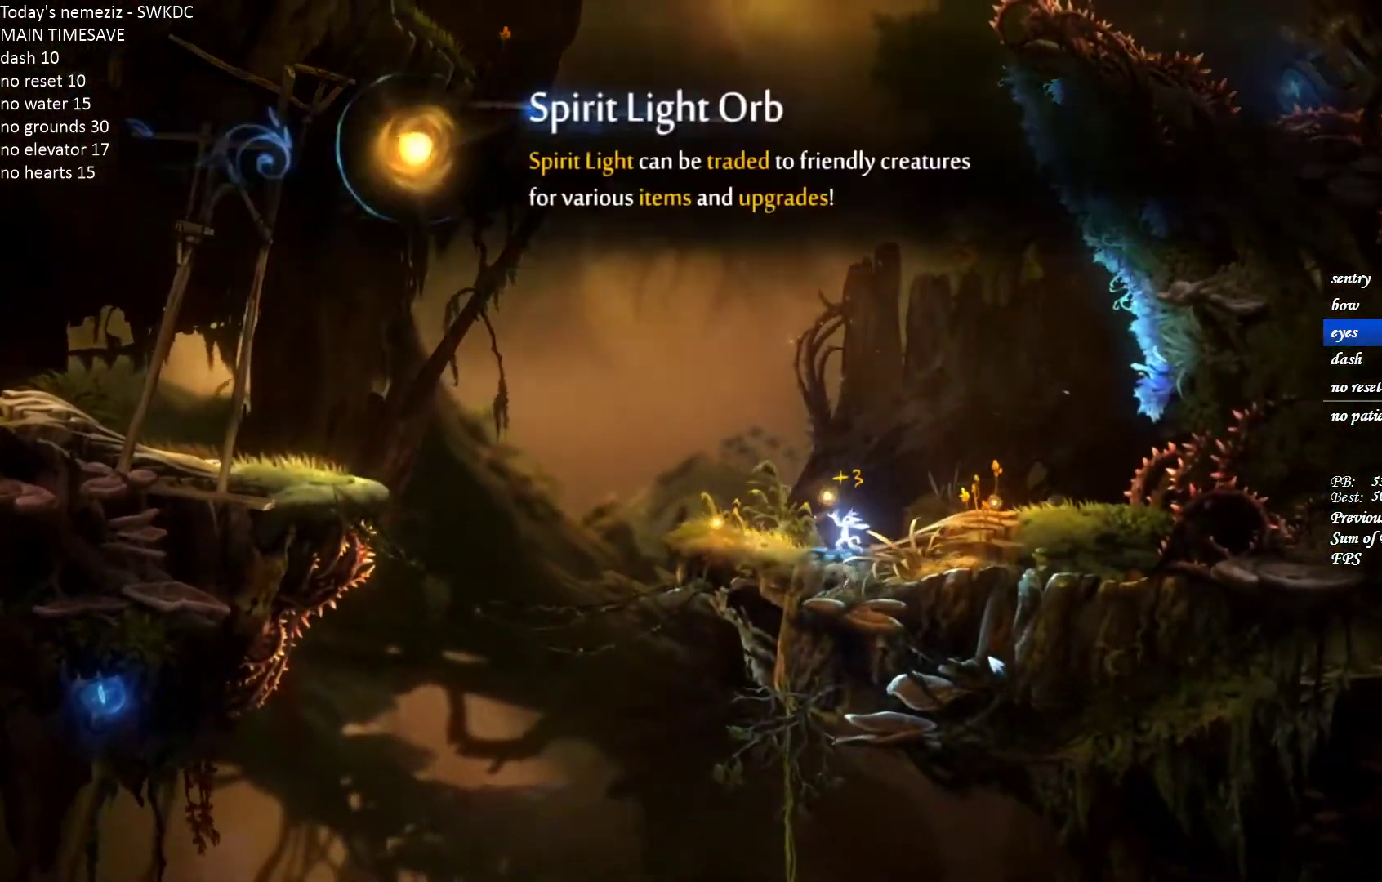
{"keys": ["a"], "mouse": [], "events": [[33, "space", "up"], [117, "space", "down"], [183, "space", "up"], [267, "space", "down"], [350, "space", "up"], [433, "space", "down"], [500, "space", "up"]]}
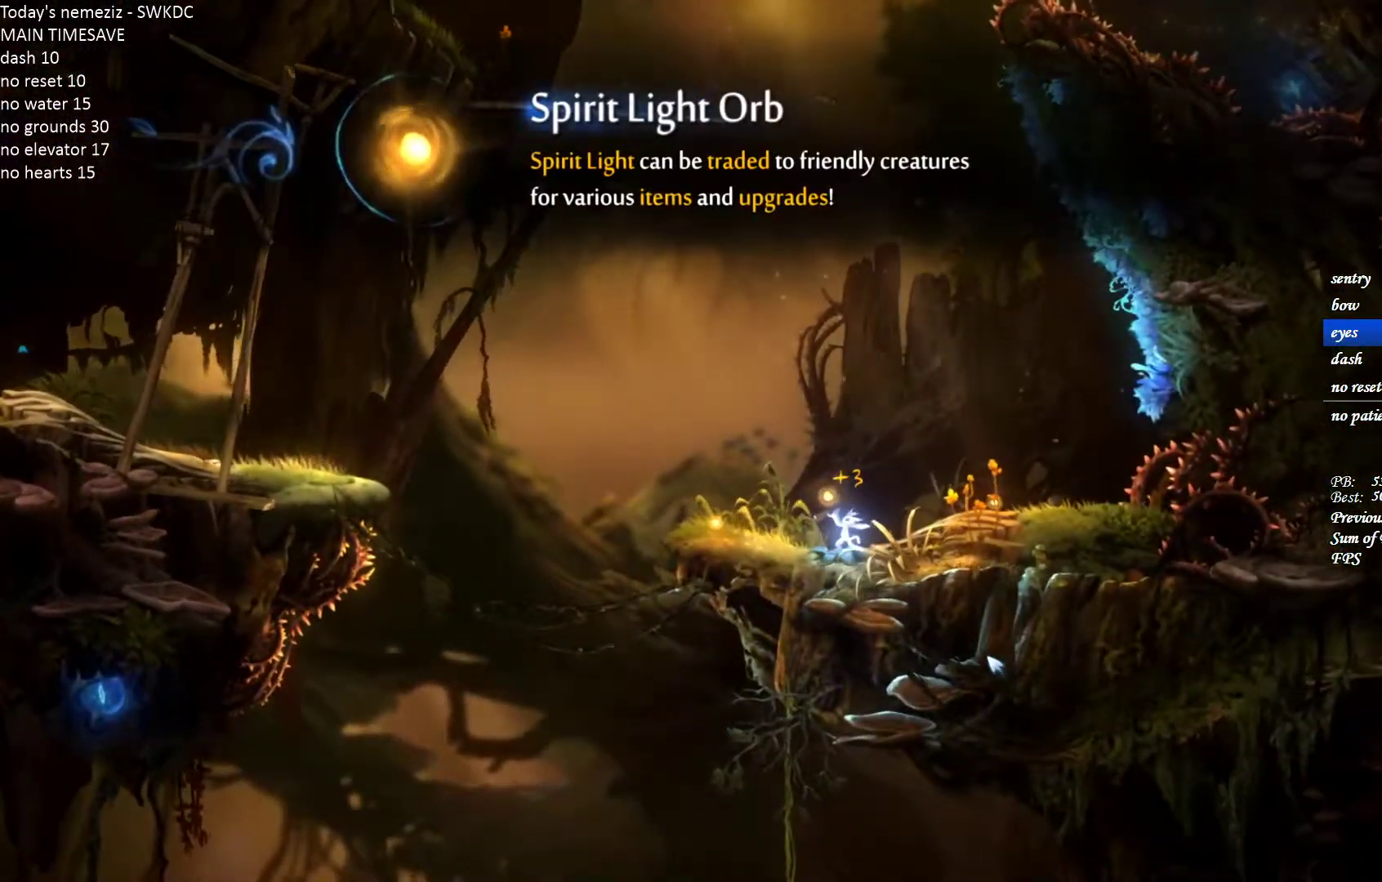
{"keys": ["a", "space"], "mouse": [], "events": [[83, "space", "down"], [167, "space", "up"], [417, "space", "down"]]}
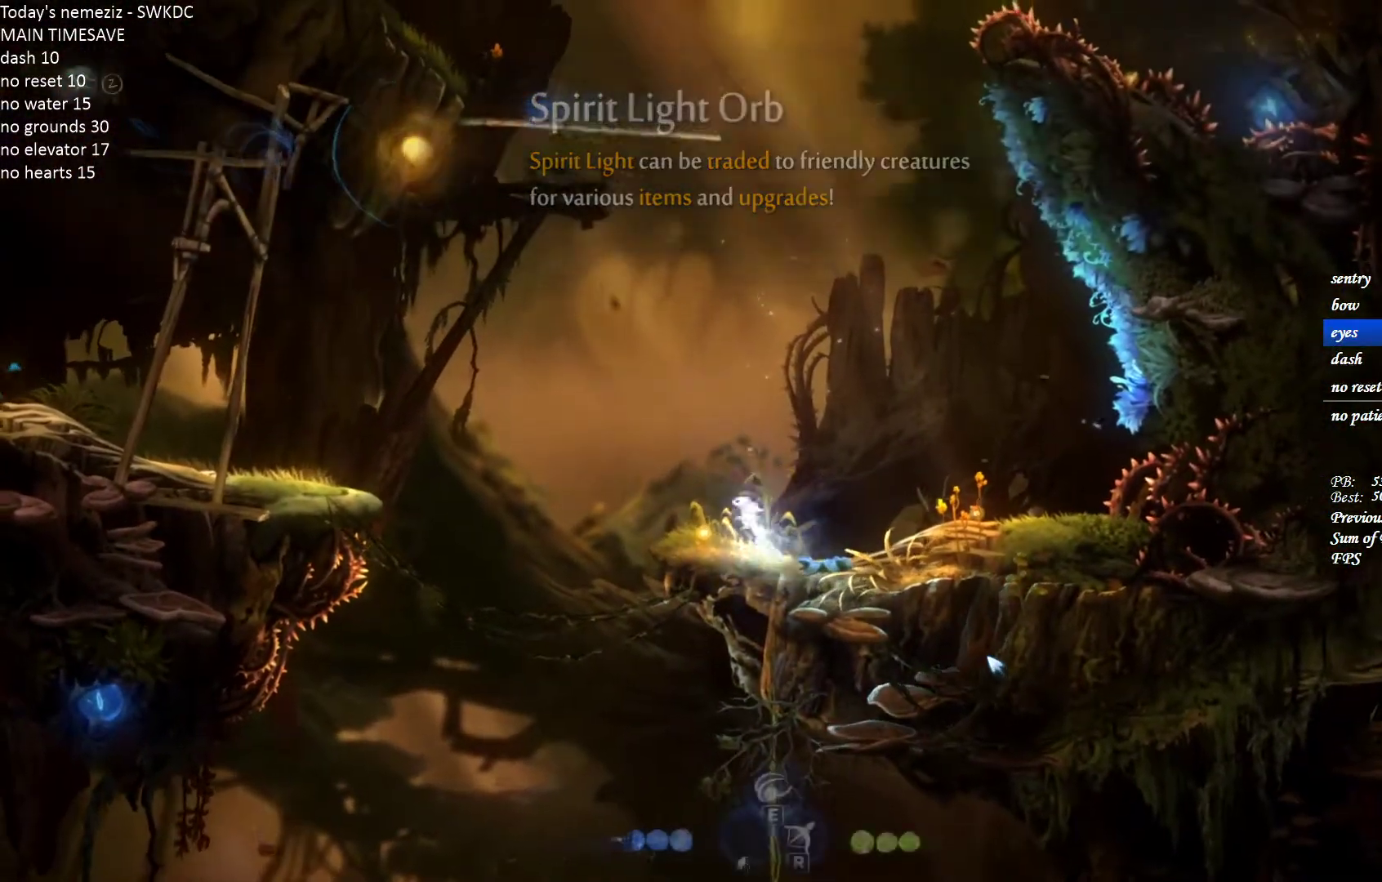
{"keys": ["d"], "mouse": [], "events": [[17, "space", "up"], [267, "d", "down"], [300, "a", "up"]]}
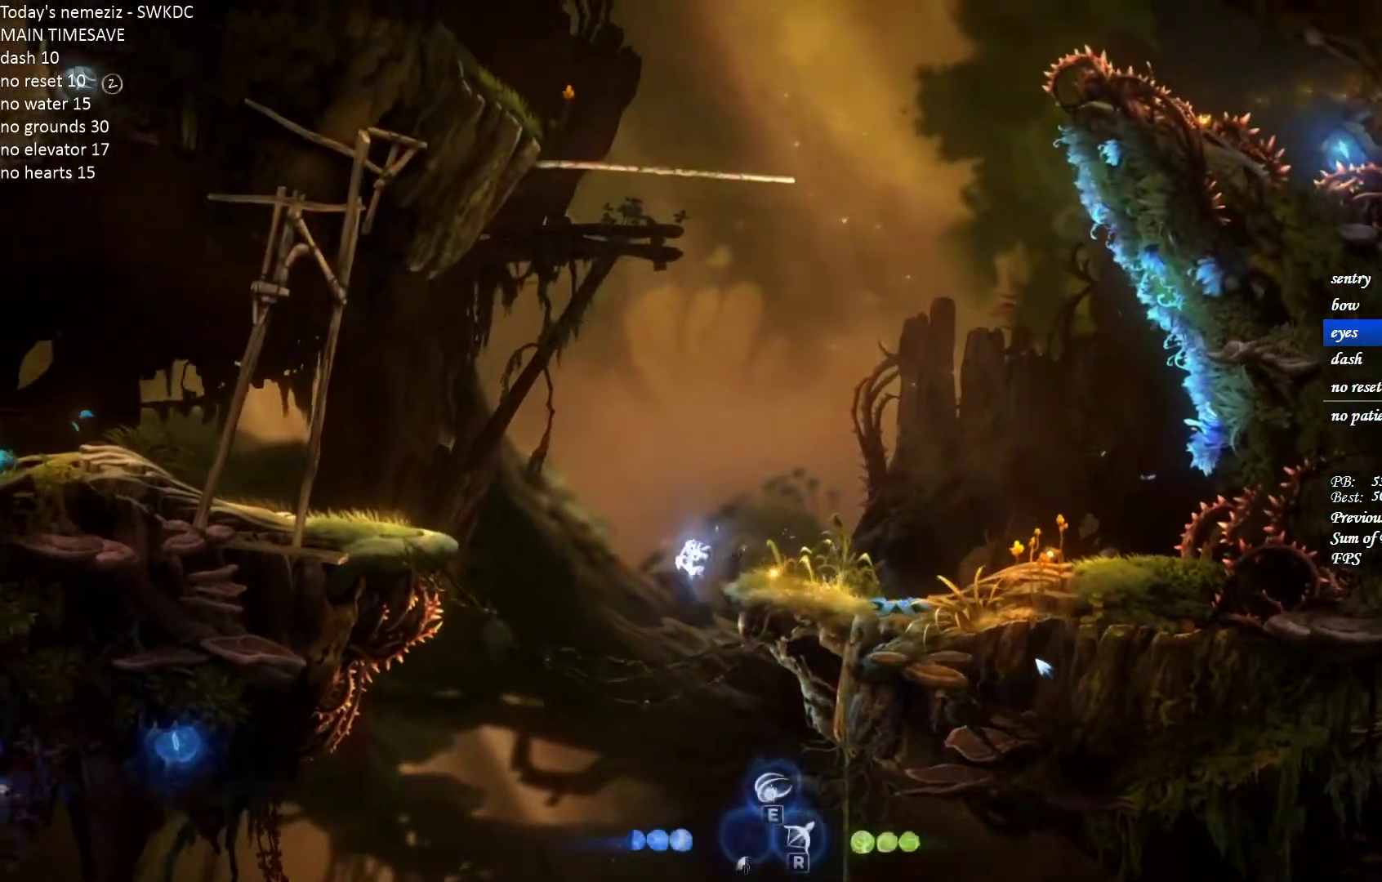
{"keys": ["d"], "mouse": [], "events": []}
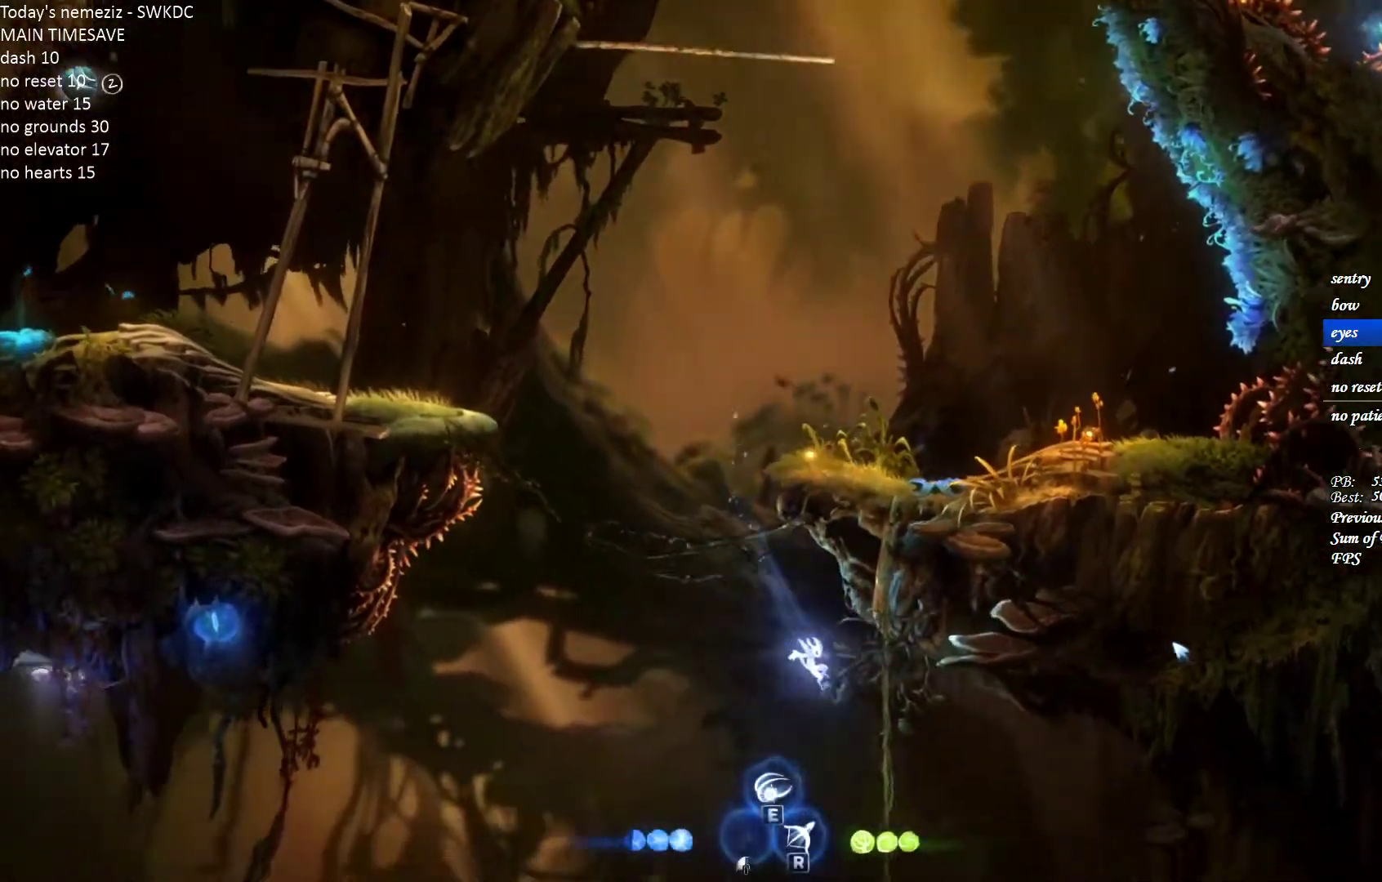
{"keys": ["d"], "mouse": [], "events": [[217, "space", "down"], [300, "space", "up"]]}
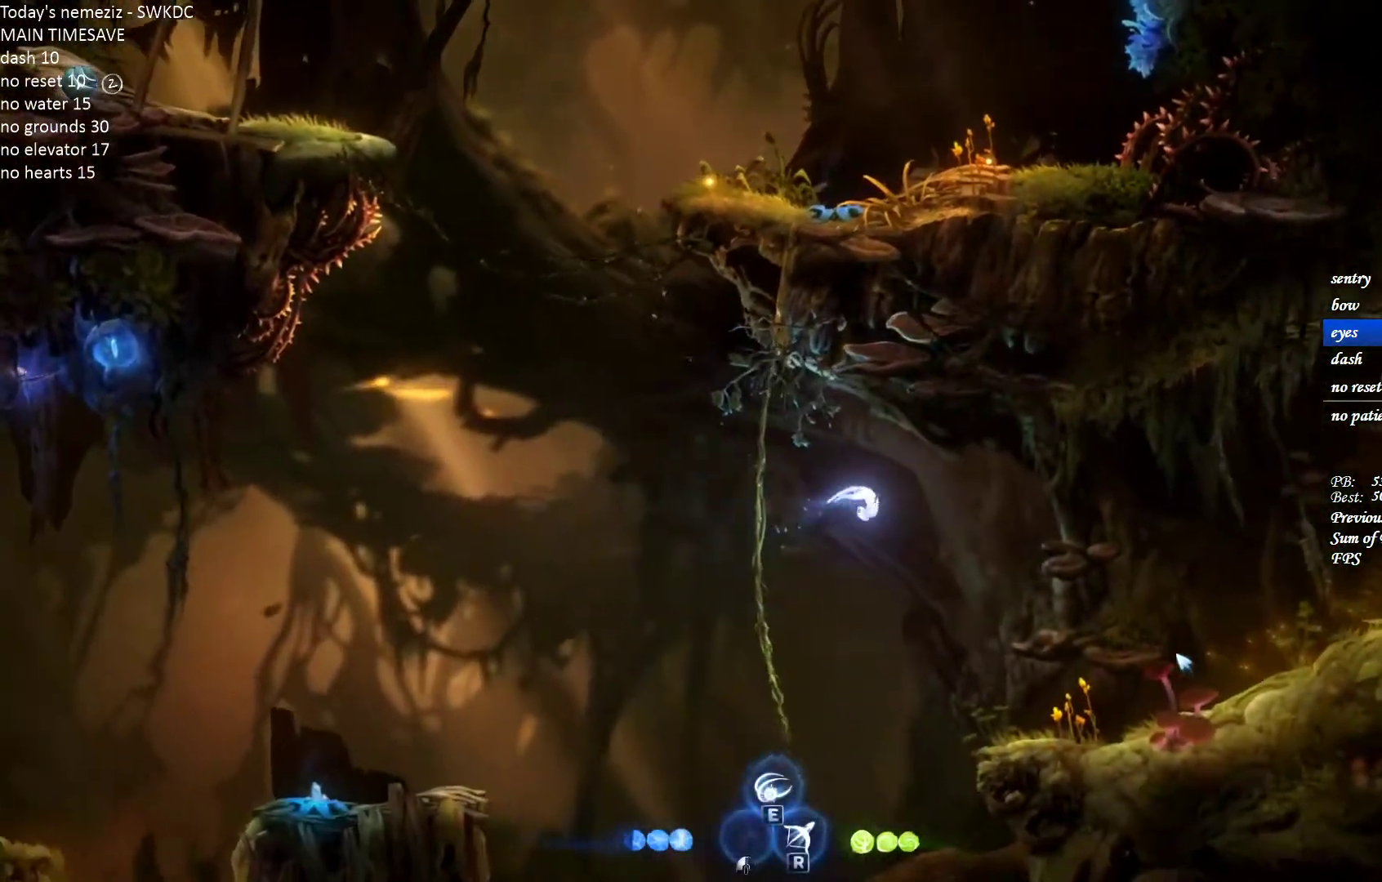
{"keys": ["d"], "mouse": [], "events": []}
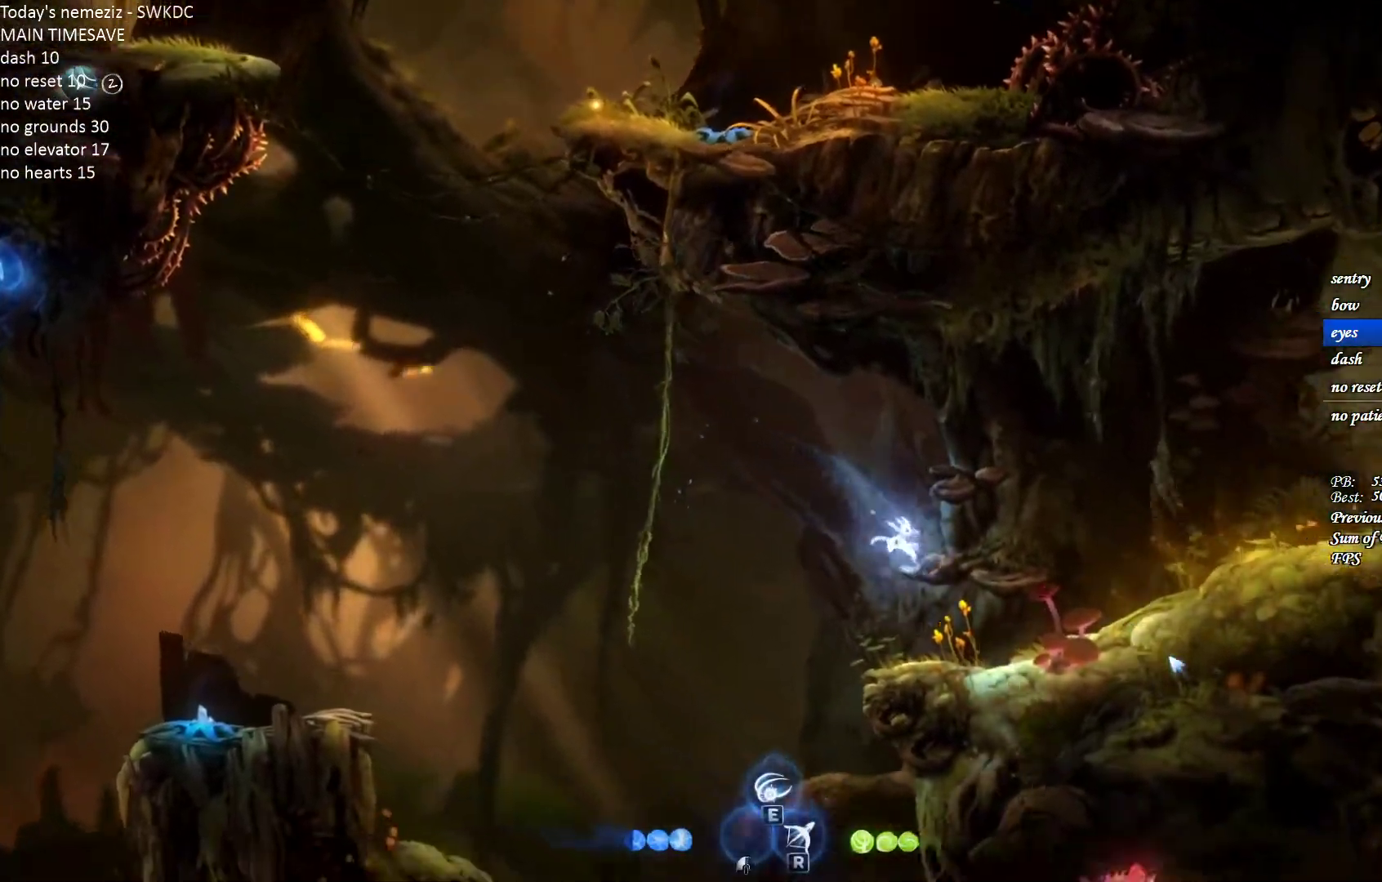
{"keys": ["d"], "mouse": [], "events": [[217, "space", "down"], [350, "space", "up"]]}
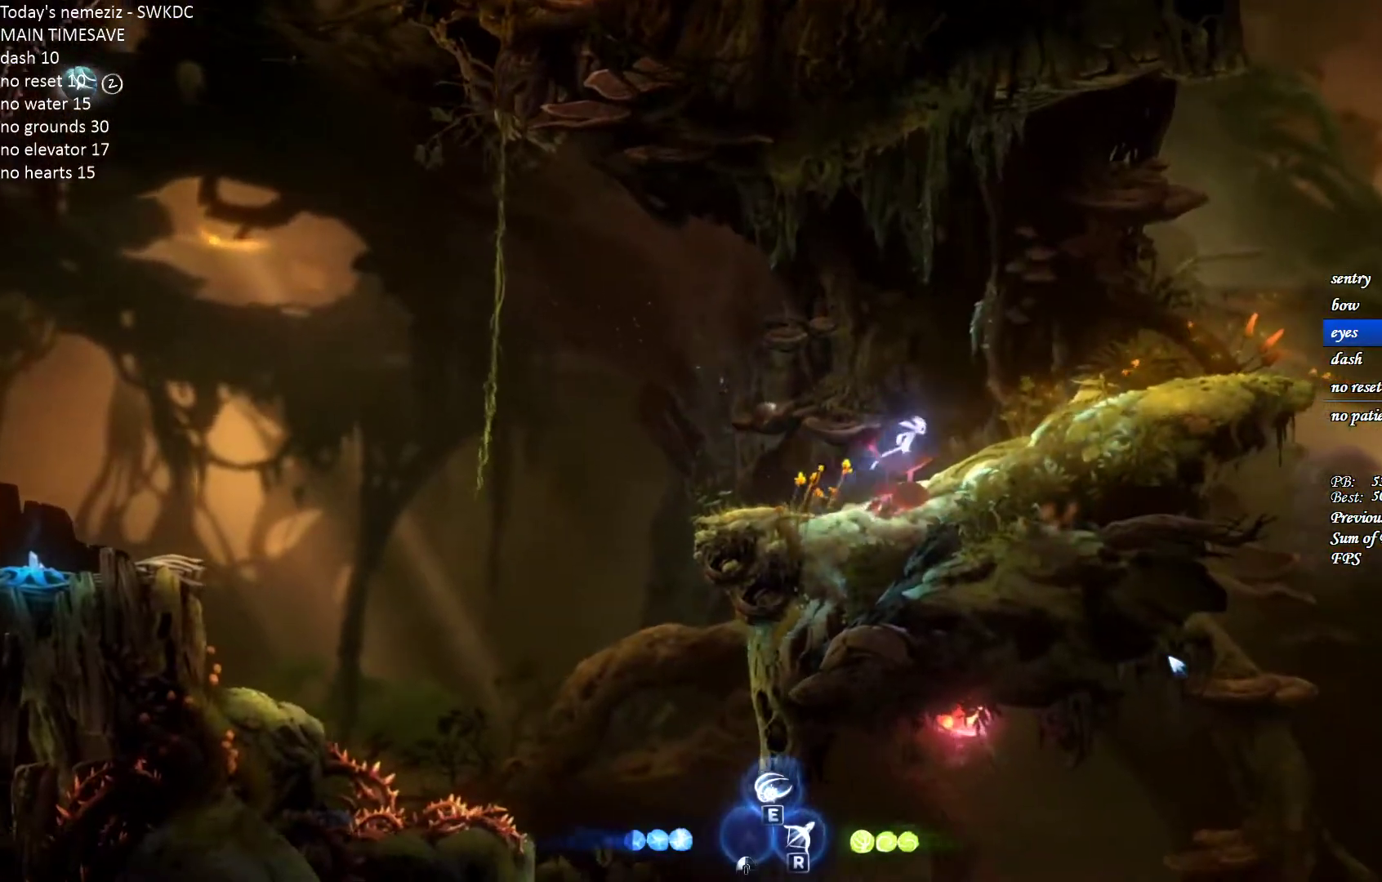
{"keys": ["d", "space"], "mouse": [], "events": [[150, "space", "down"]]}
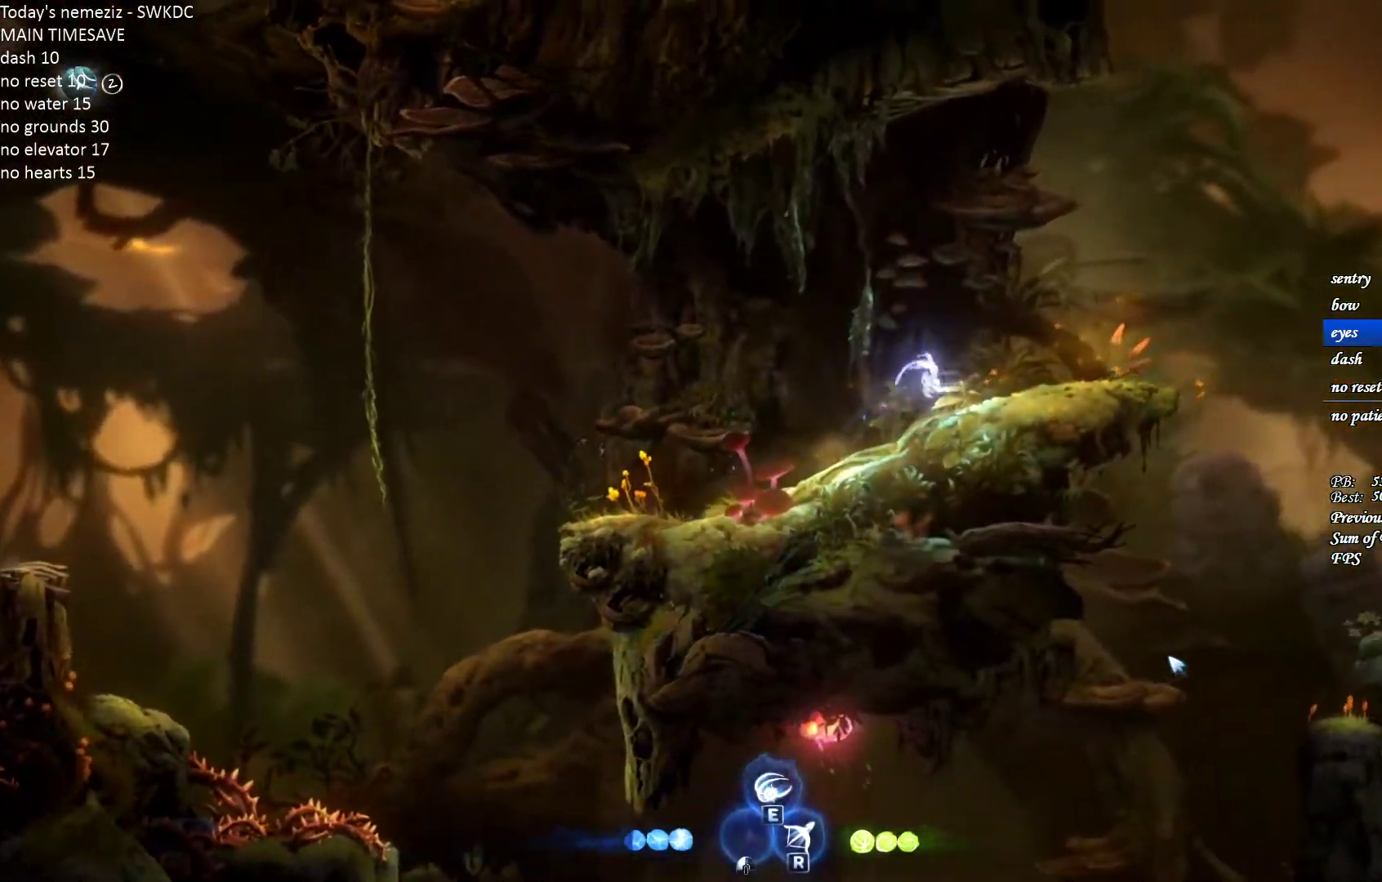
{"keys": ["d", "space"], "mouse": [], "events": [[200, "space", "up"], [433, "space", "down"]]}
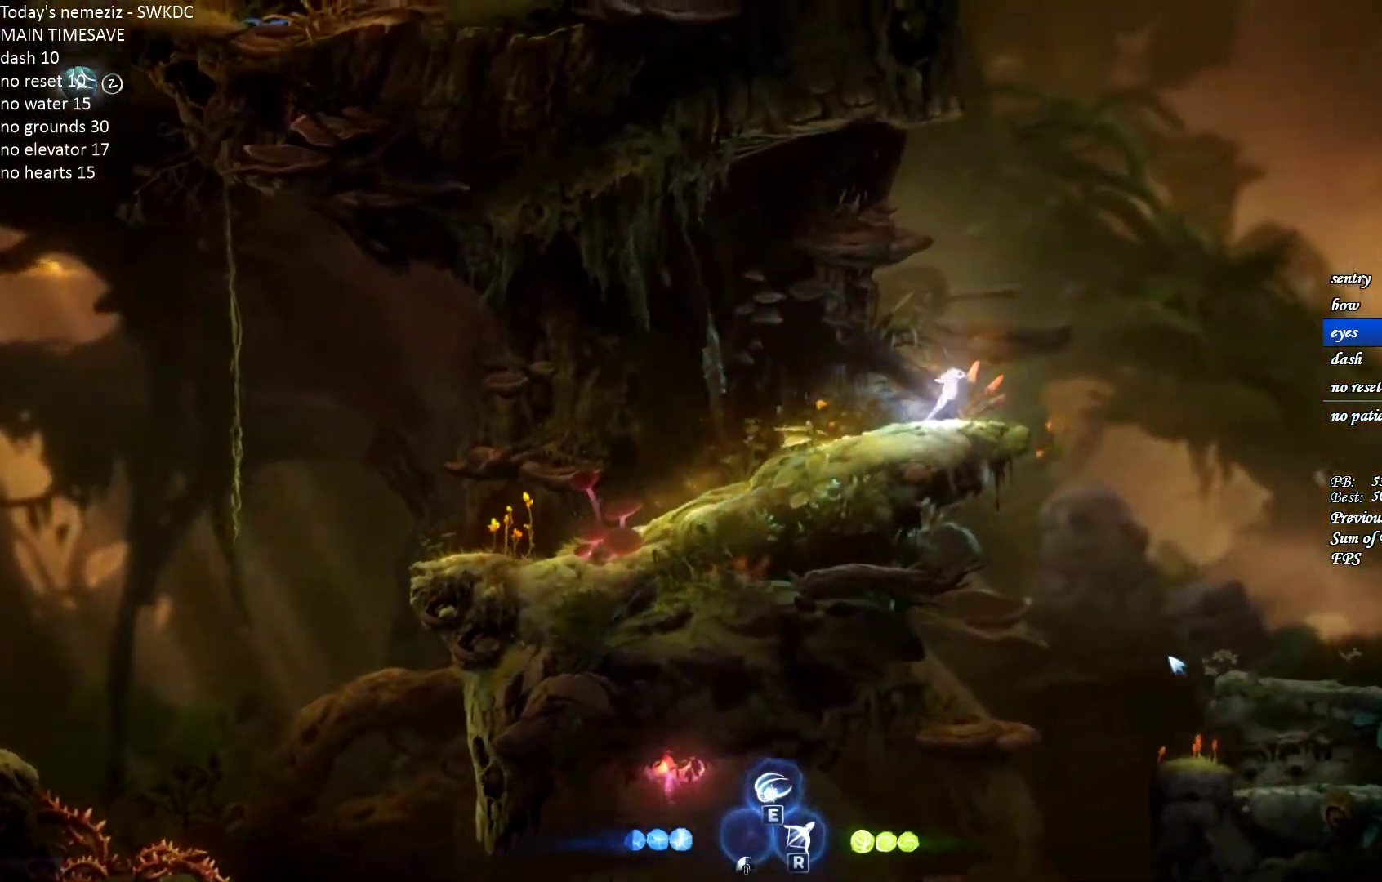
{"keys": ["d"], "mouse": [], "events": [[67, "space", "up"]]}
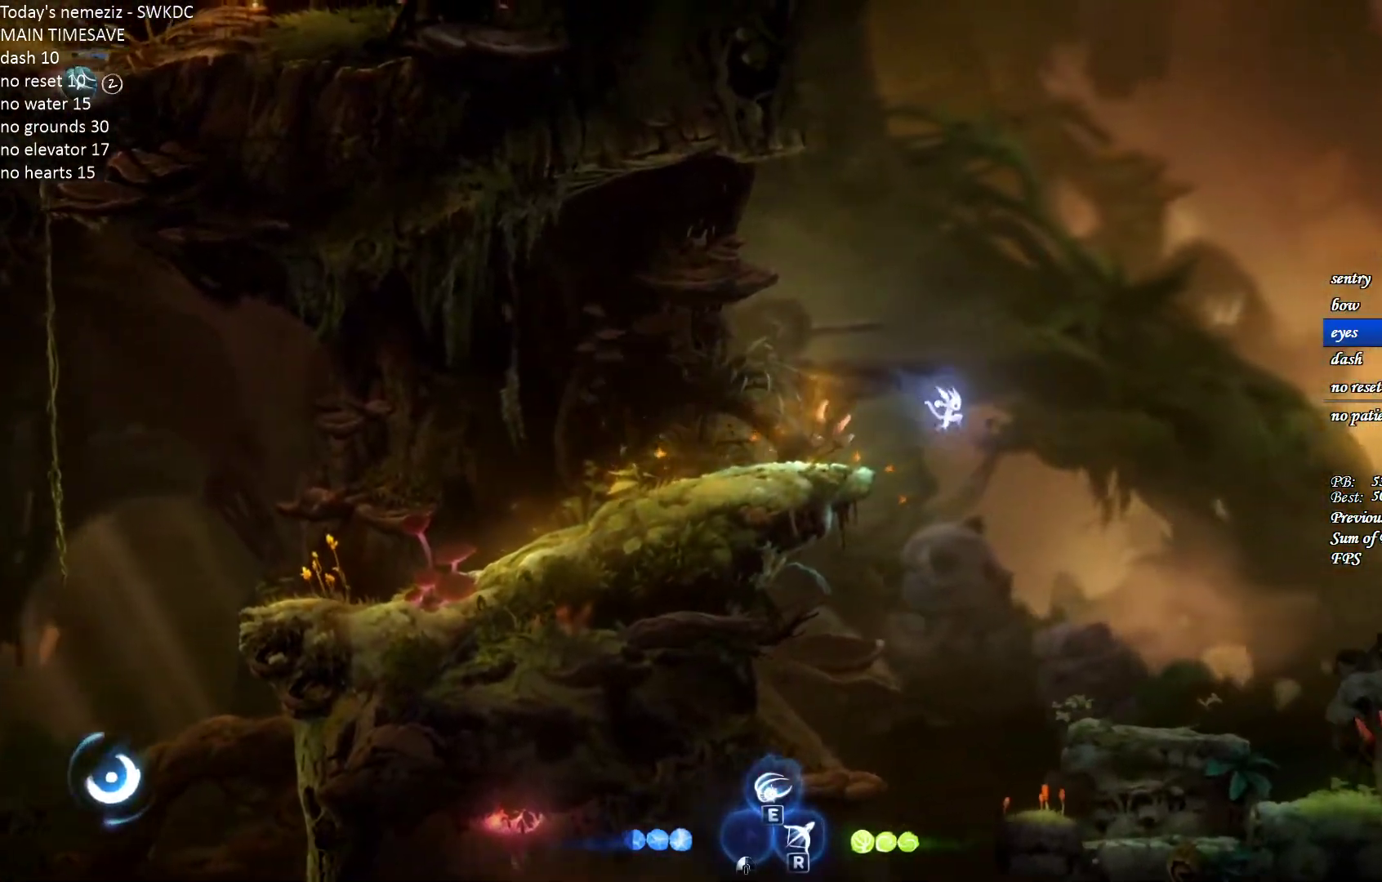
{"keys": ["d"], "mouse": [], "events": []}
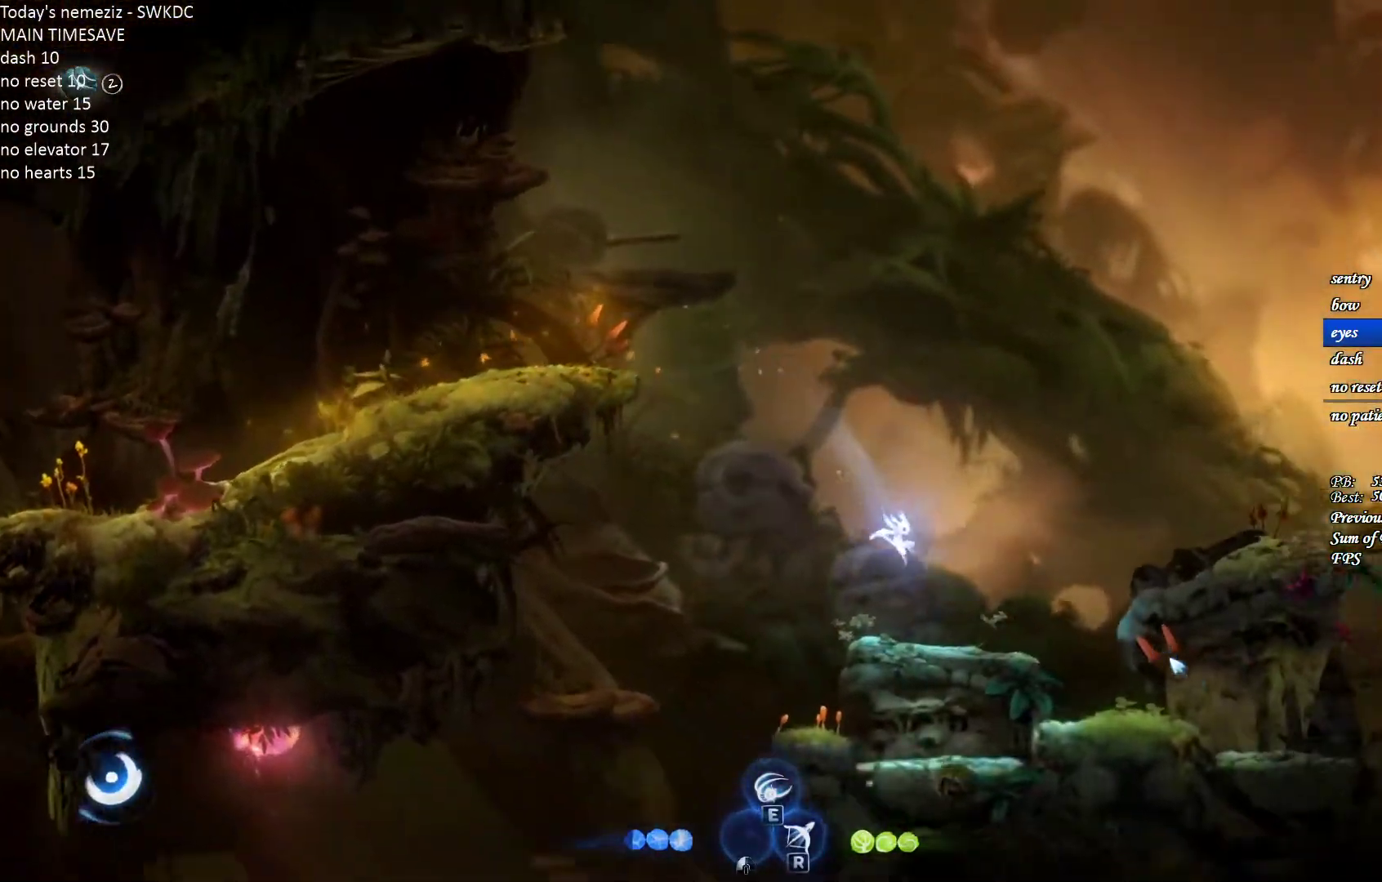
{"keys": ["d", "space"], "mouse": [], "events": [[117, "space", "down"]]}
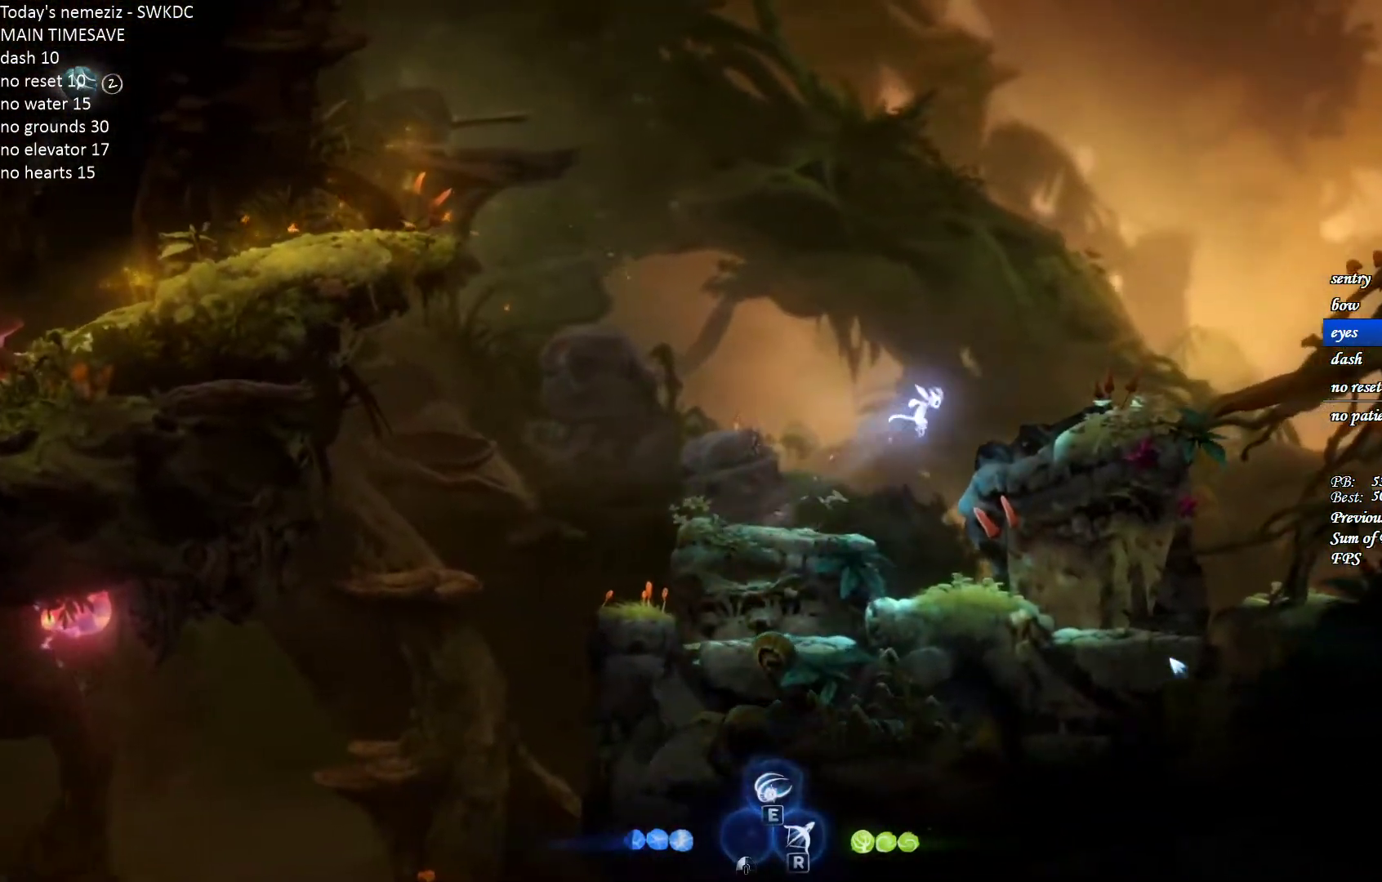
{"keys": ["d", "space"], "mouse": [], "events": [[33, "space", "up"], [300, "space", "down"]]}
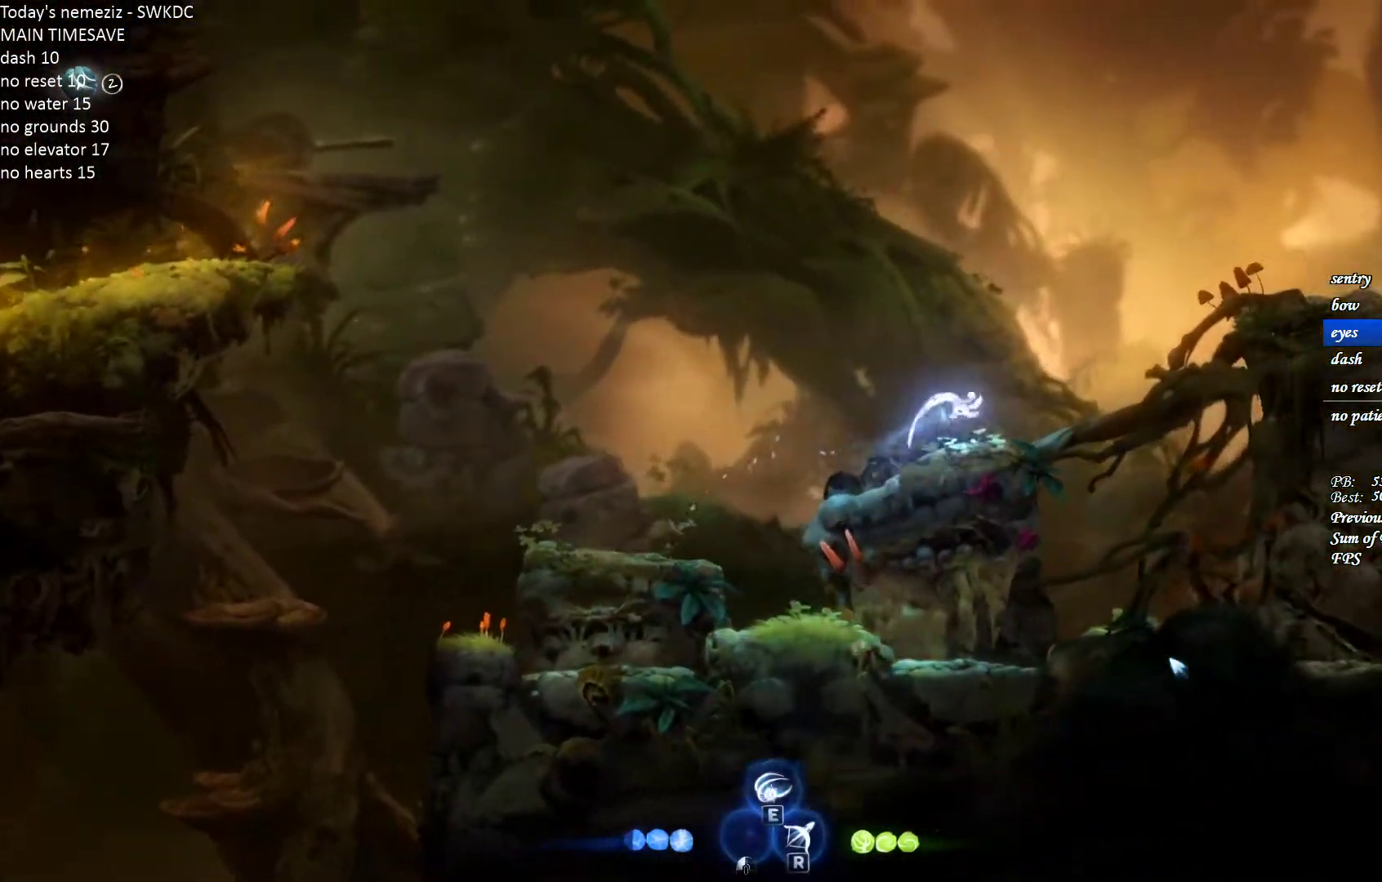
{"keys": ["d"], "mouse": [], "events": [[400, "space", "up"]]}
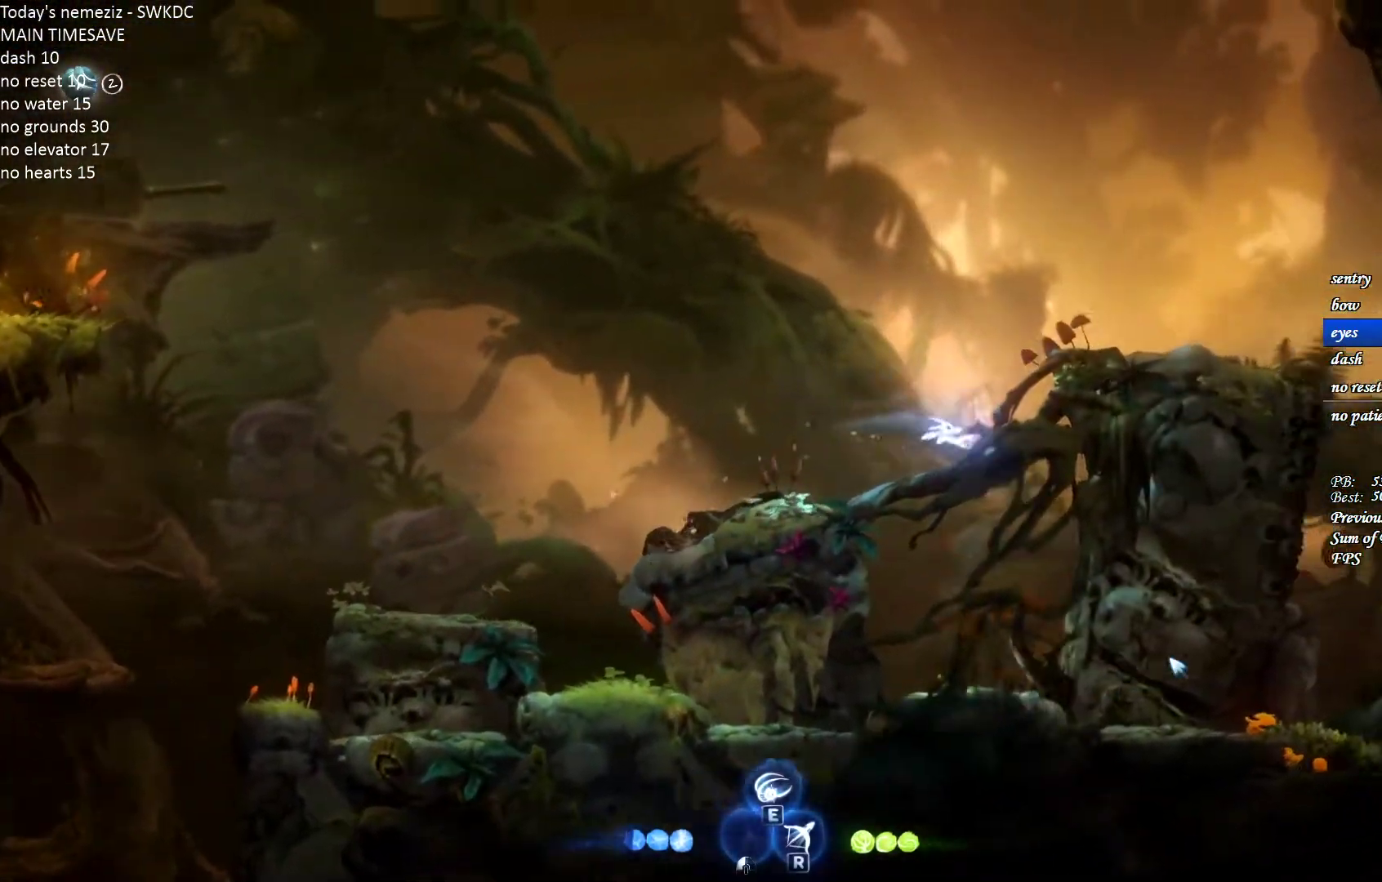
{"keys": ["d"], "mouse": [], "events": [[100, "space", "down"], [167, "space", "up"], [267, "space", "down"], [367, "space", "up"]]}
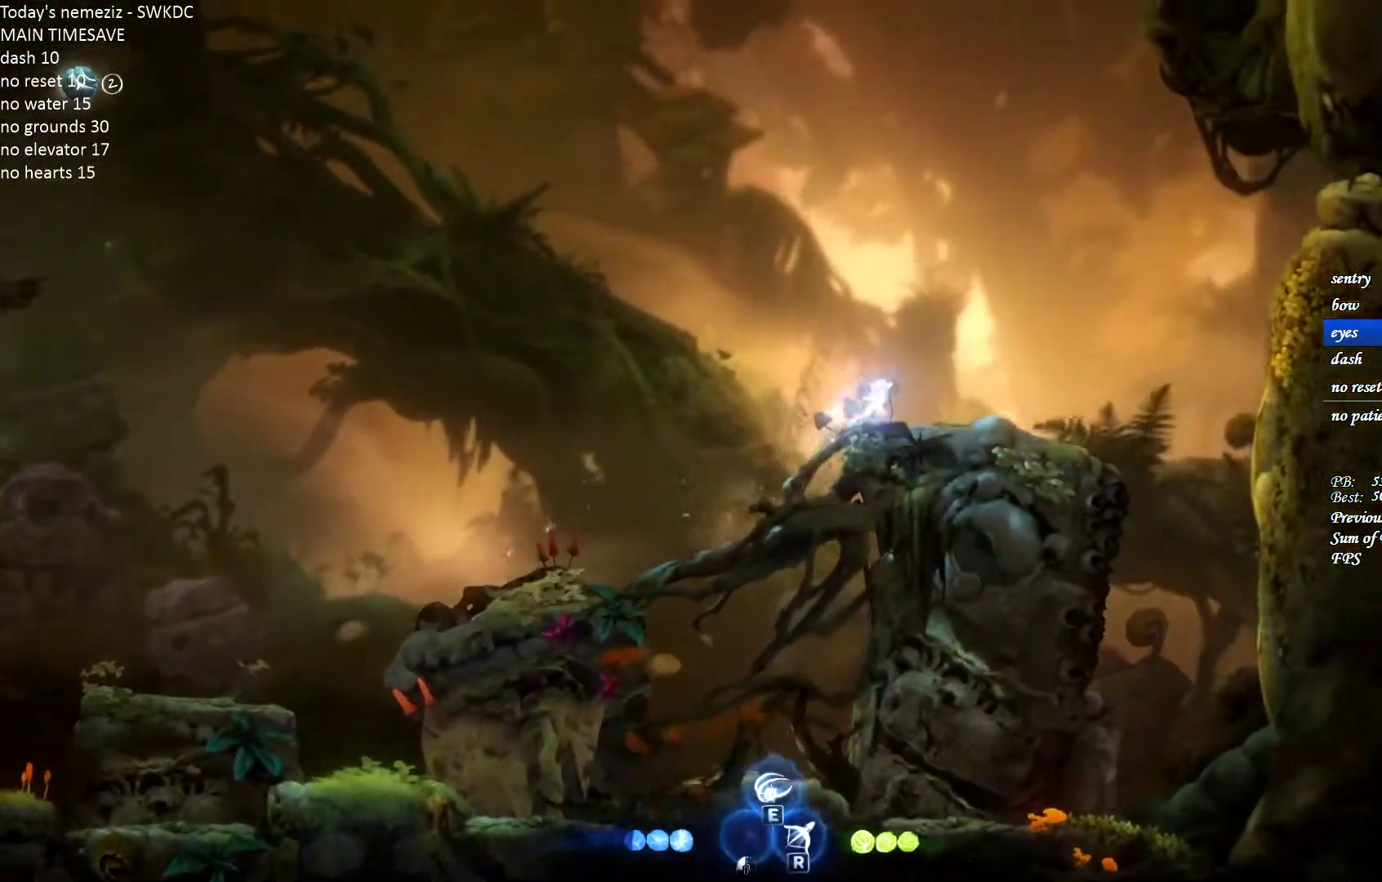
{"keys": [], "mouse": [], "events": [[300, "d", "up"], [367, "escape", "down"], [417, "escape", "up"]]}
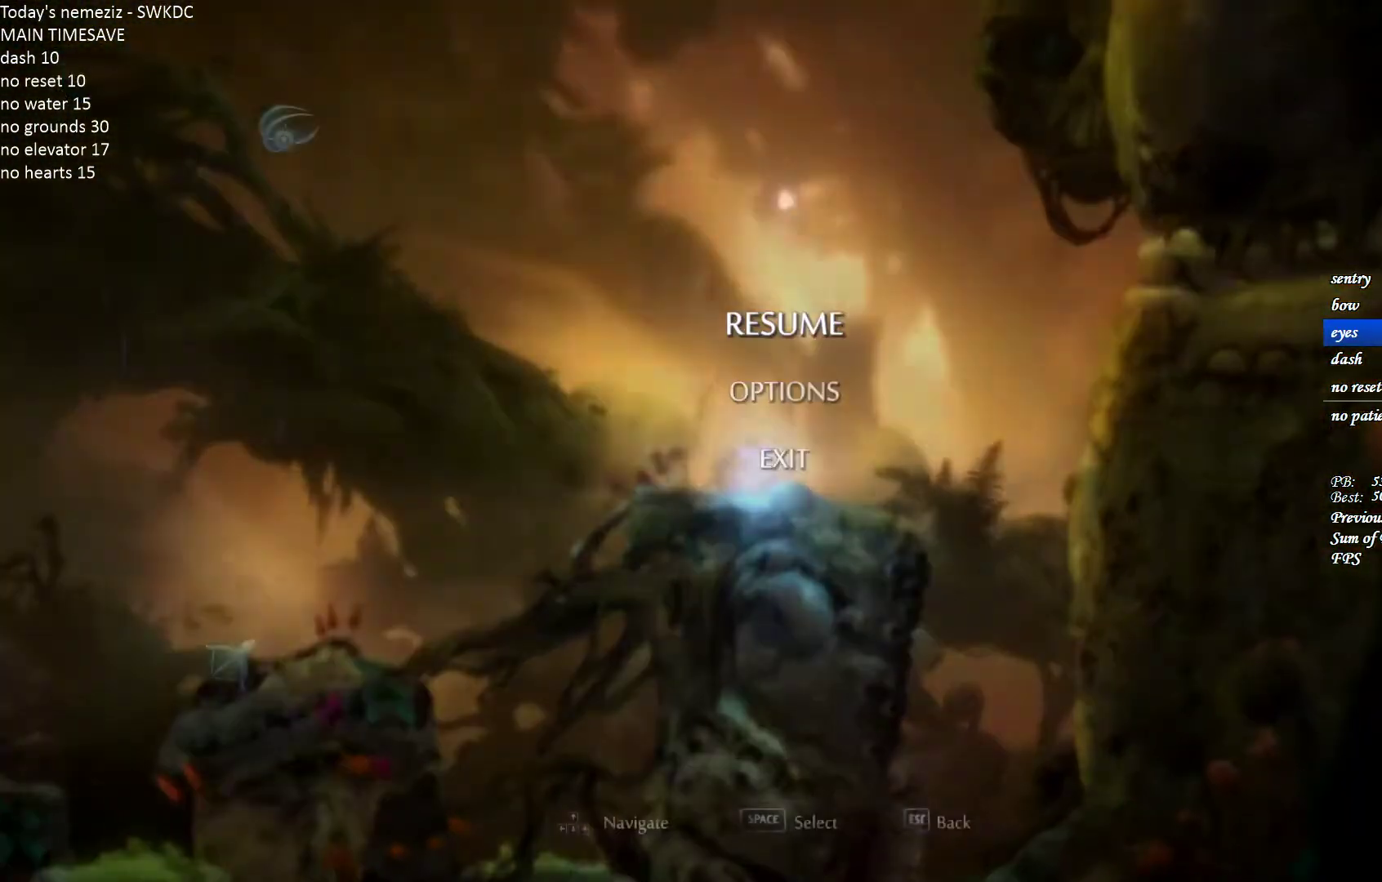
{"keys": [], "mouse": [], "events": [[50, "w", "down"], [150, "space", "down"], [150, "w", "up"], [217, "space", "up"], [300, "space", "down"], [350, "space", "up"], [433, "space", "down"], [500, "space", "up"]]}
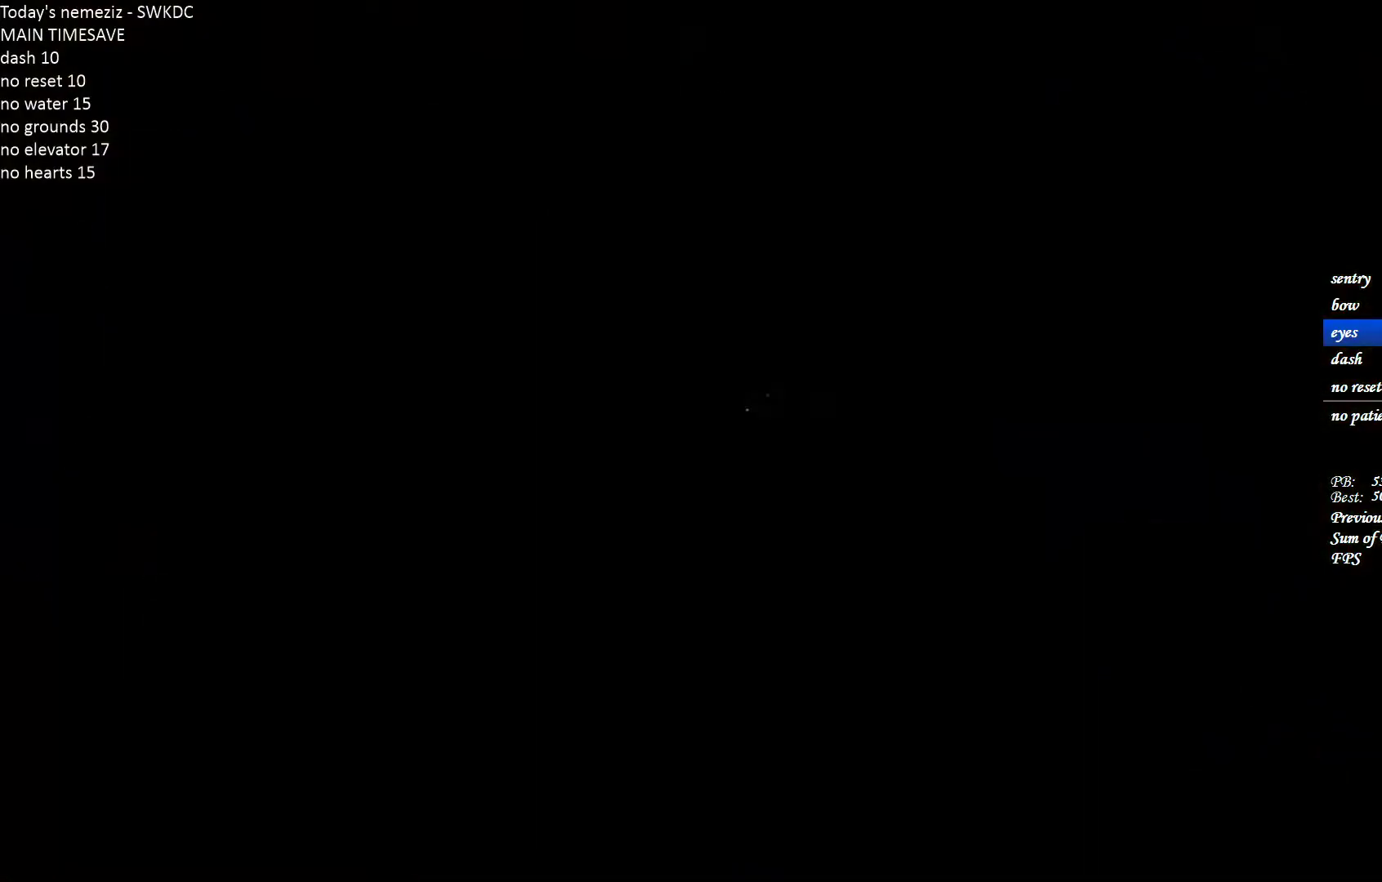
{"keys": [], "mouse": [], "events": []}
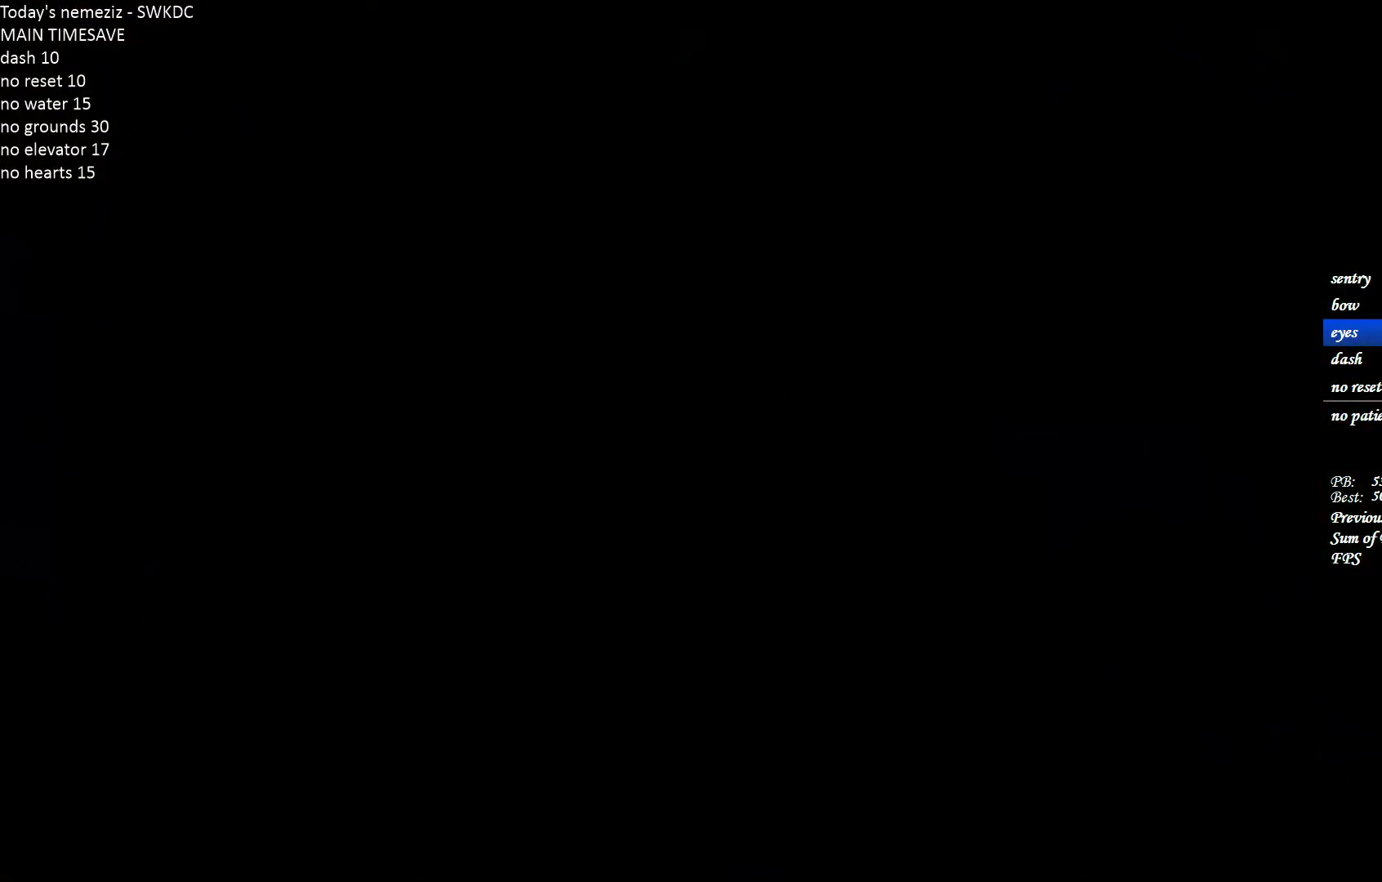
{"keys": [], "mouse": [], "events": []}
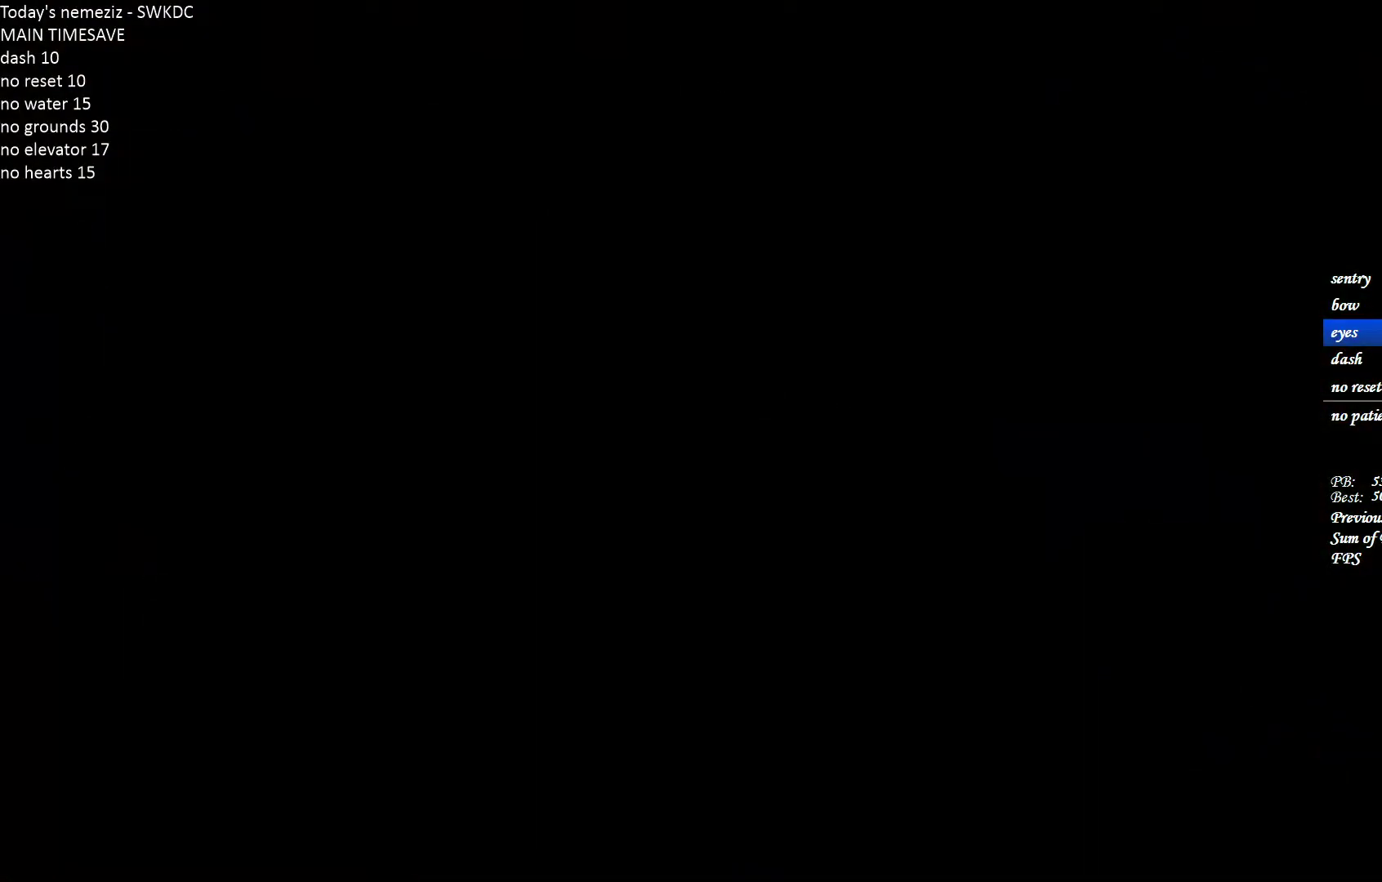
{"keys": [], "mouse": [], "events": []}
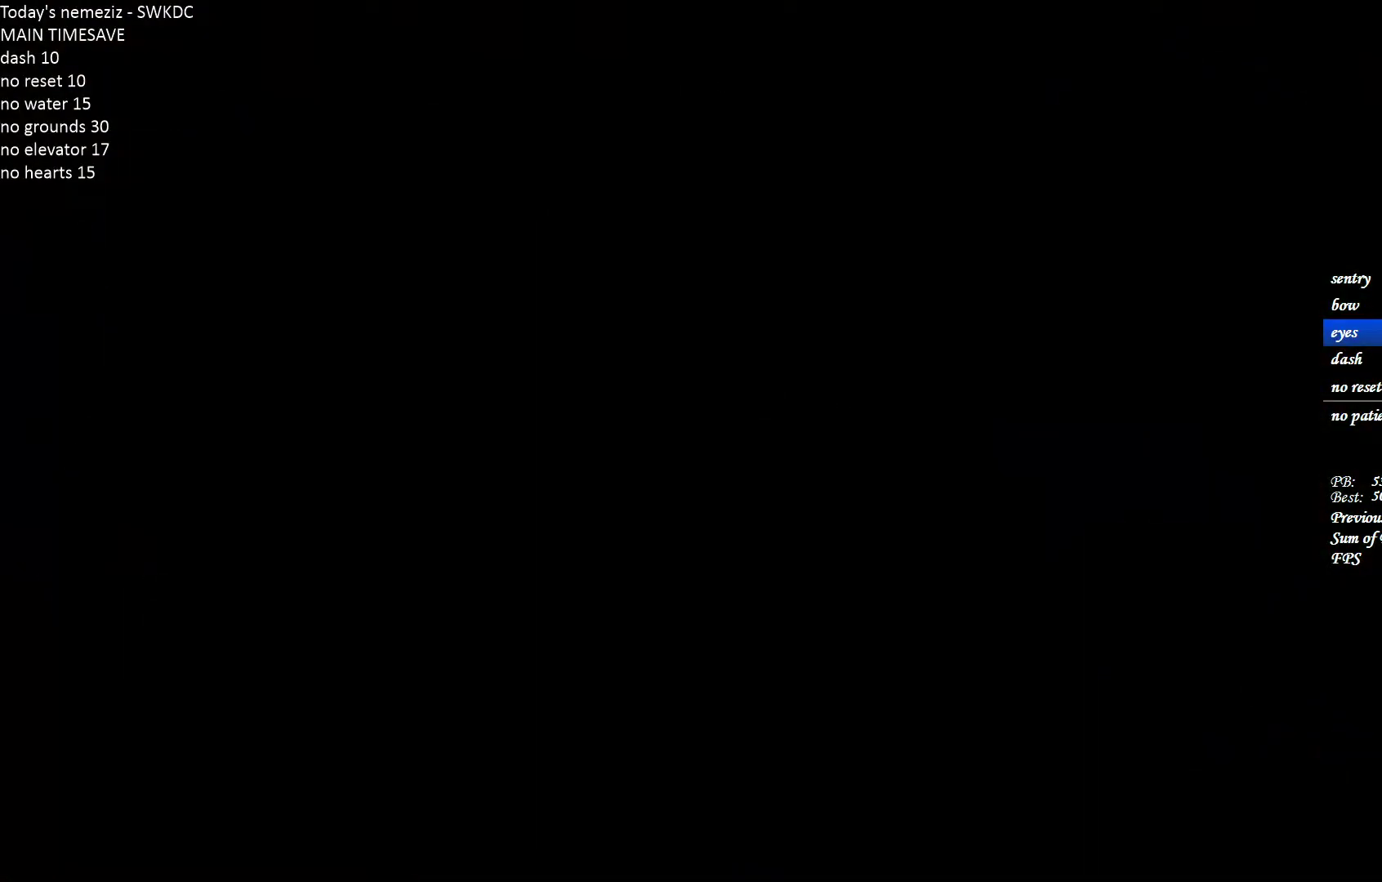
{"keys": [], "mouse": [], "events": []}
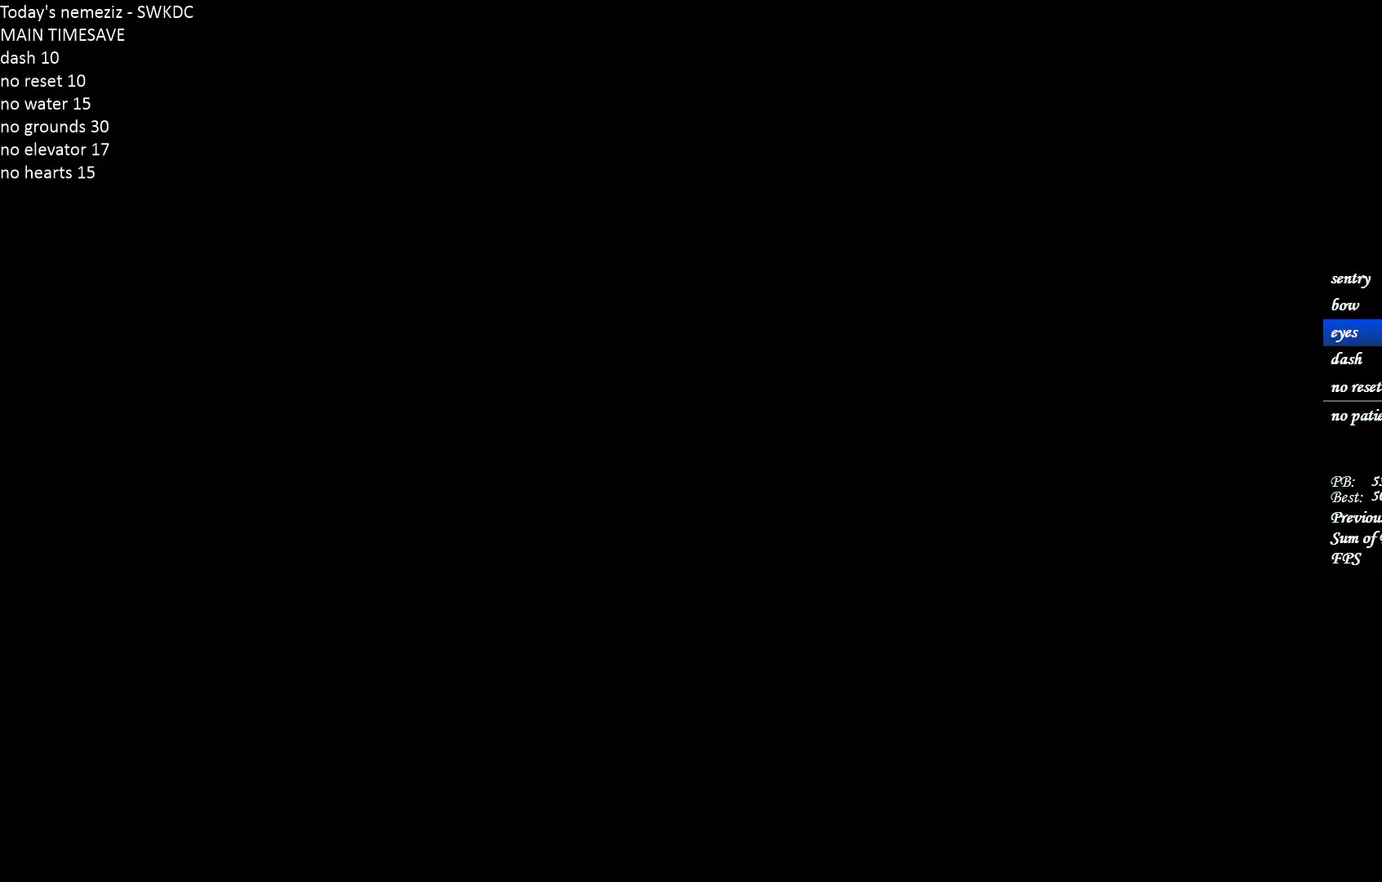
{"keys": [], "mouse": [], "events": []}
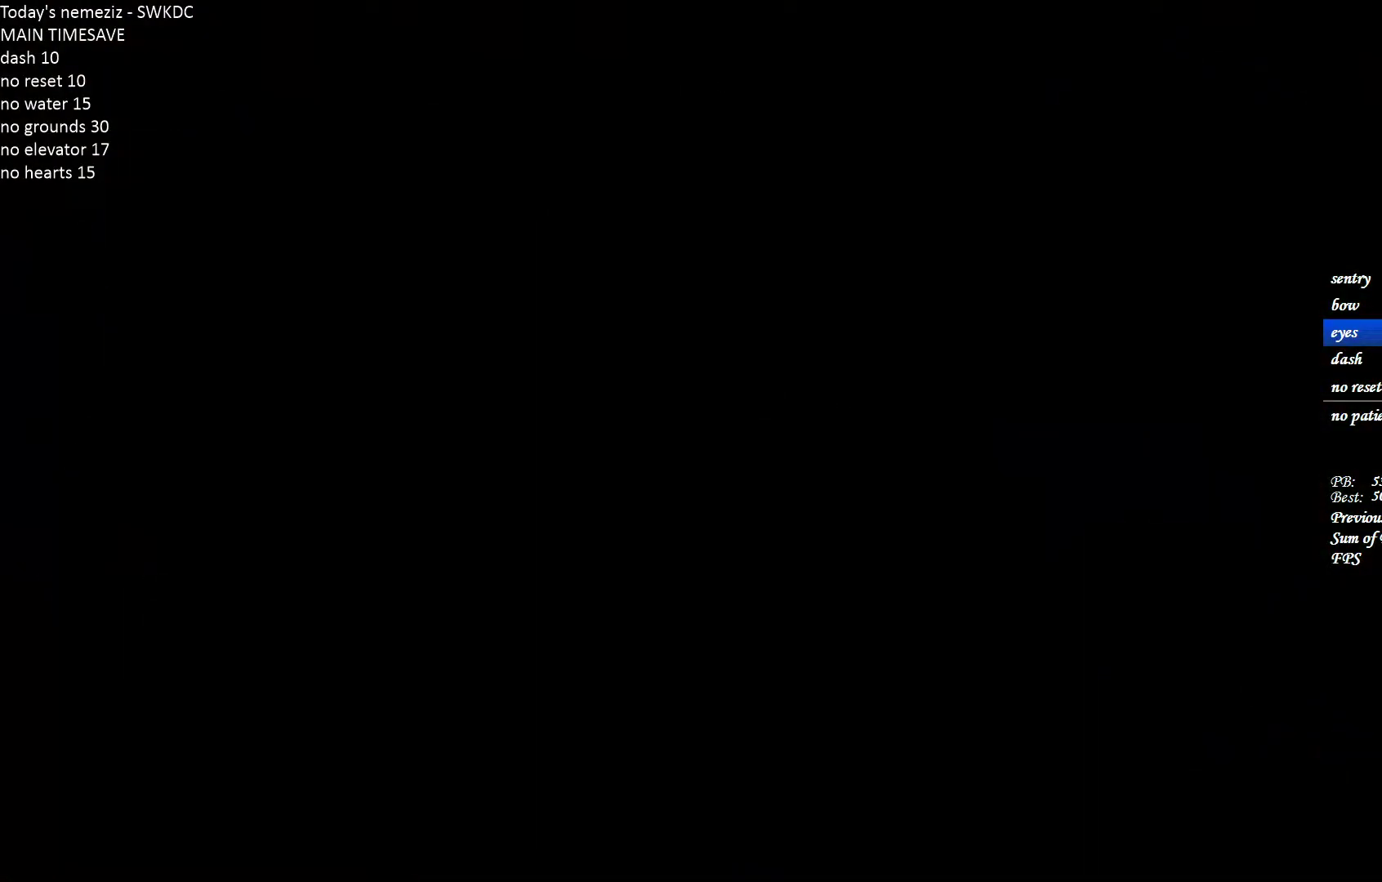
{"keys": [], "mouse": [], "events": []}
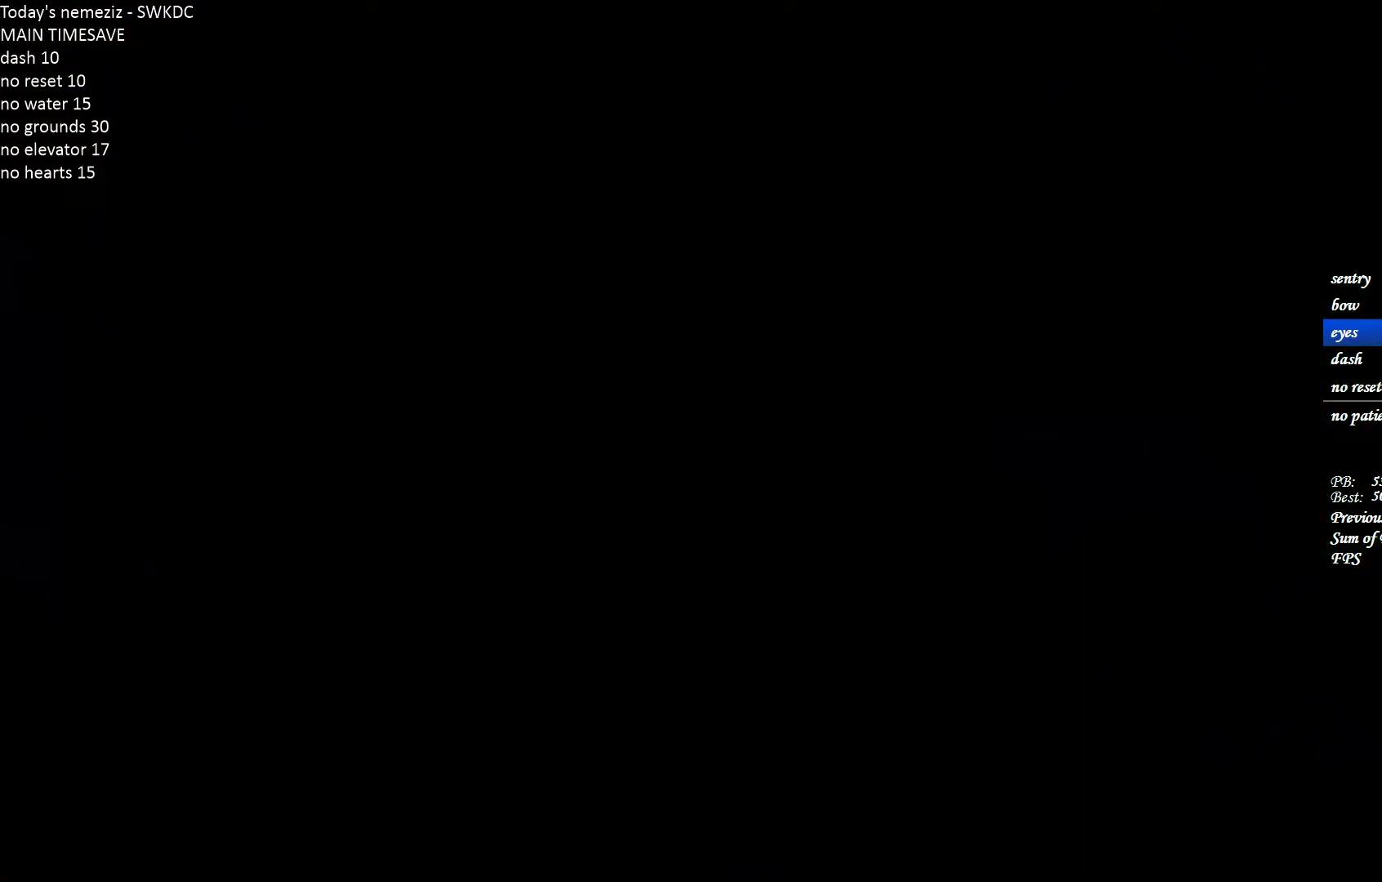
{"keys": [], "mouse": [], "events": []}